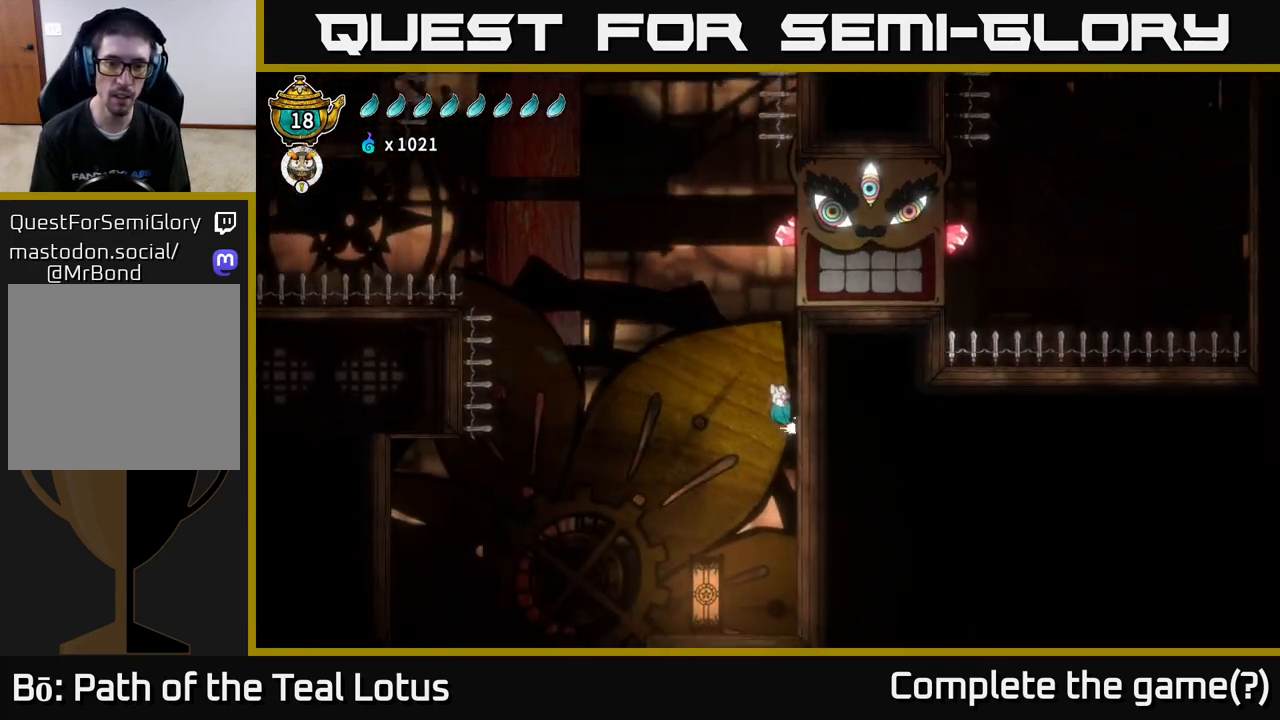
Gameplay with a controller (Xbox layout); each line is a JSON object with the inputs held at the frame after it. "events" lists button and stick changes between this image and that frame as [ms after this image, input, new state], when the widget could be followed in between.
{"buttons": [], "left_stick": "left", "right_stick": "center", "events": [[17, "A", "up"]]}
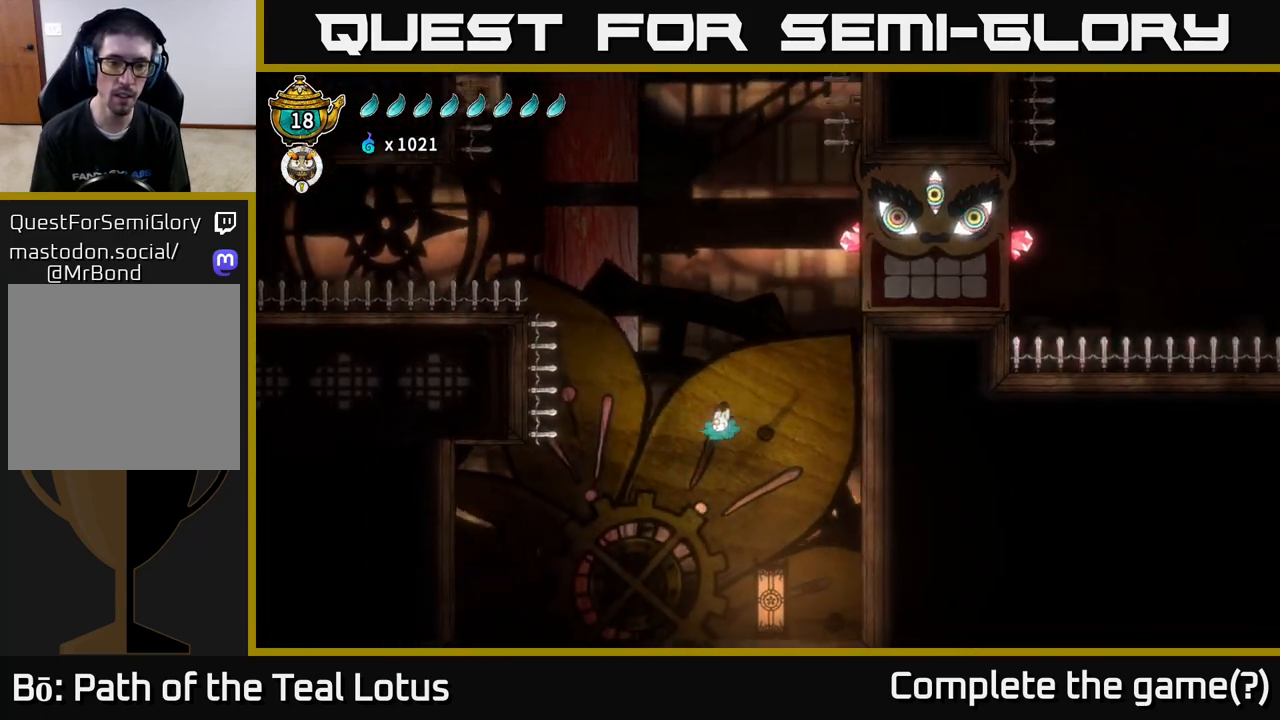
{"buttons": [], "left_stick": "left", "right_stick": "center", "events": []}
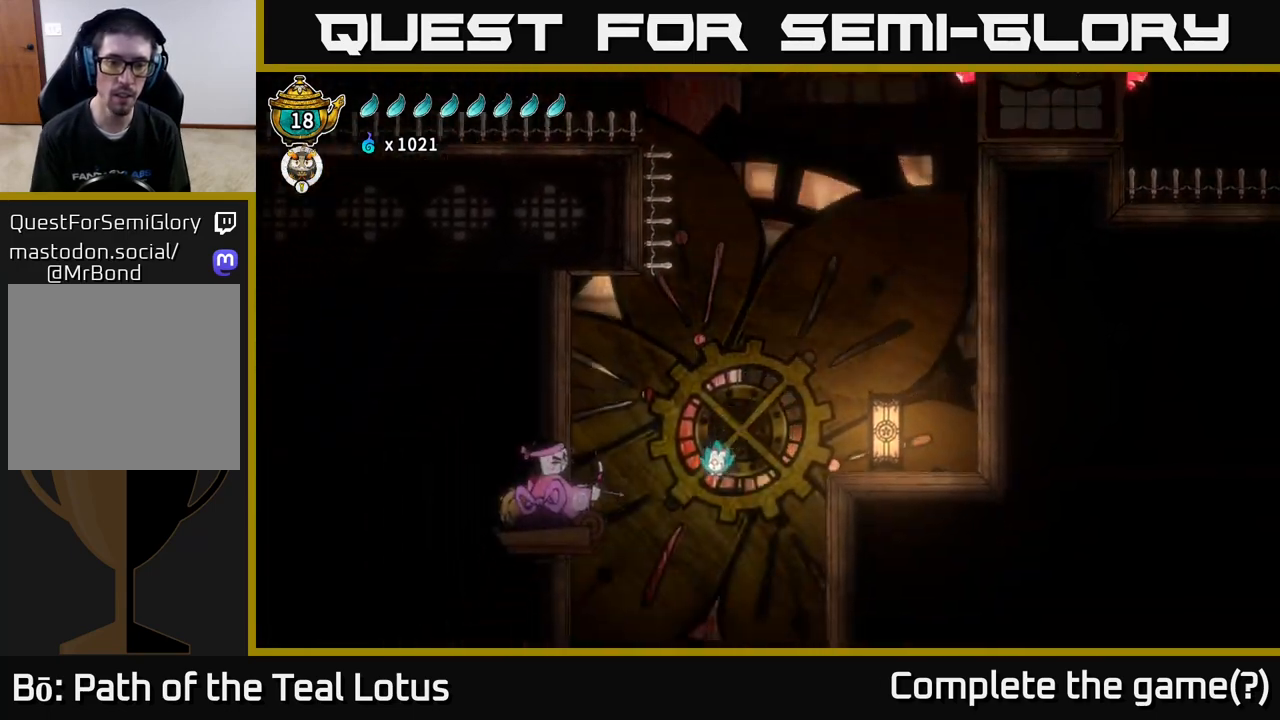
{"buttons": [], "left_stick": "center", "right_stick": "center", "events": [[33, "X", "down"], [150, "A", "down"], [150, "X", "up"], [283, "A", "up"], [333, "X", "down"], [450, "X", "up"], [467, "left_stick", "center"]]}
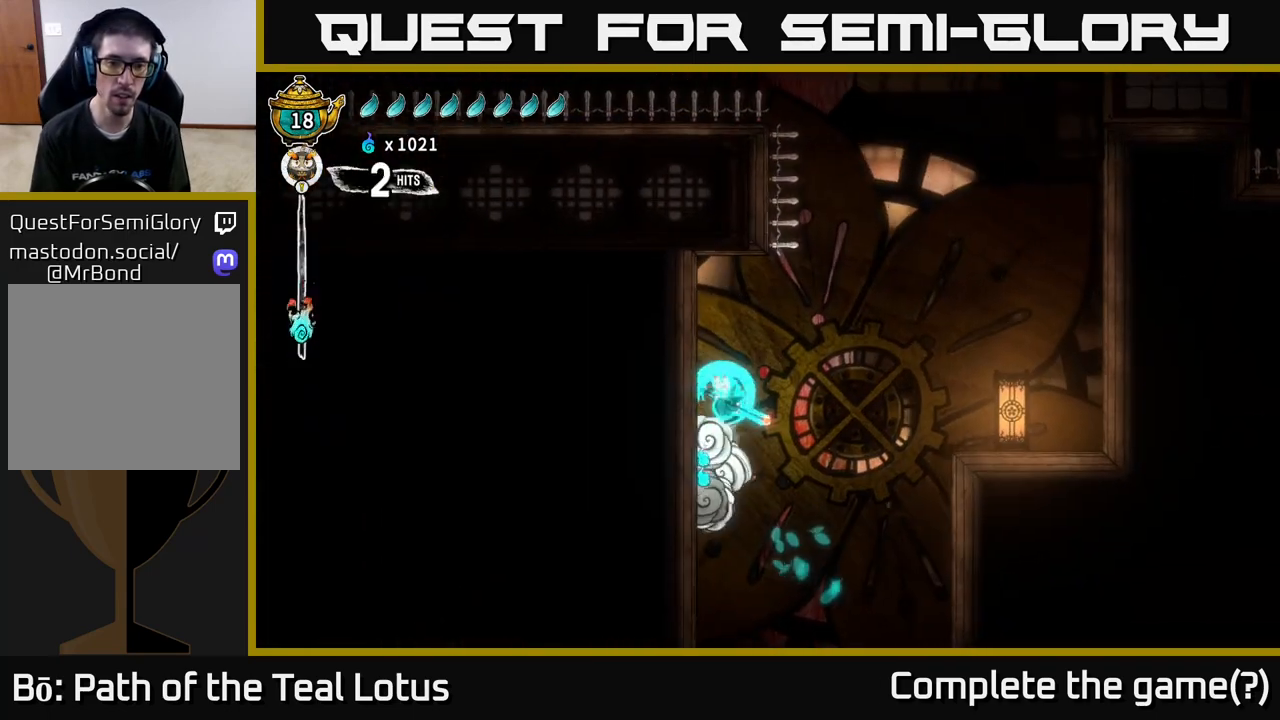
{"buttons": [], "left_stick": "left", "right_stick": "center", "events": [[417, "left_stick", "left"]]}
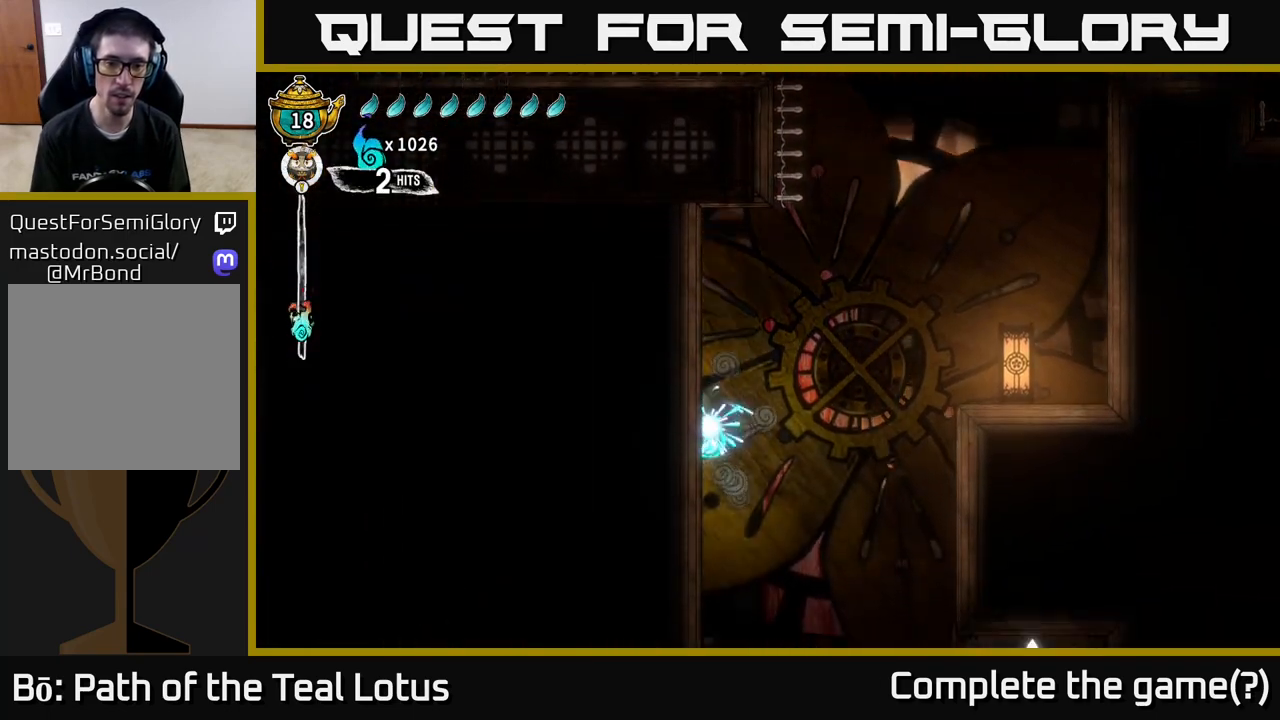
{"buttons": [], "left_stick": "center", "right_stick": "center", "events": [[17, "left_stick", "center"]]}
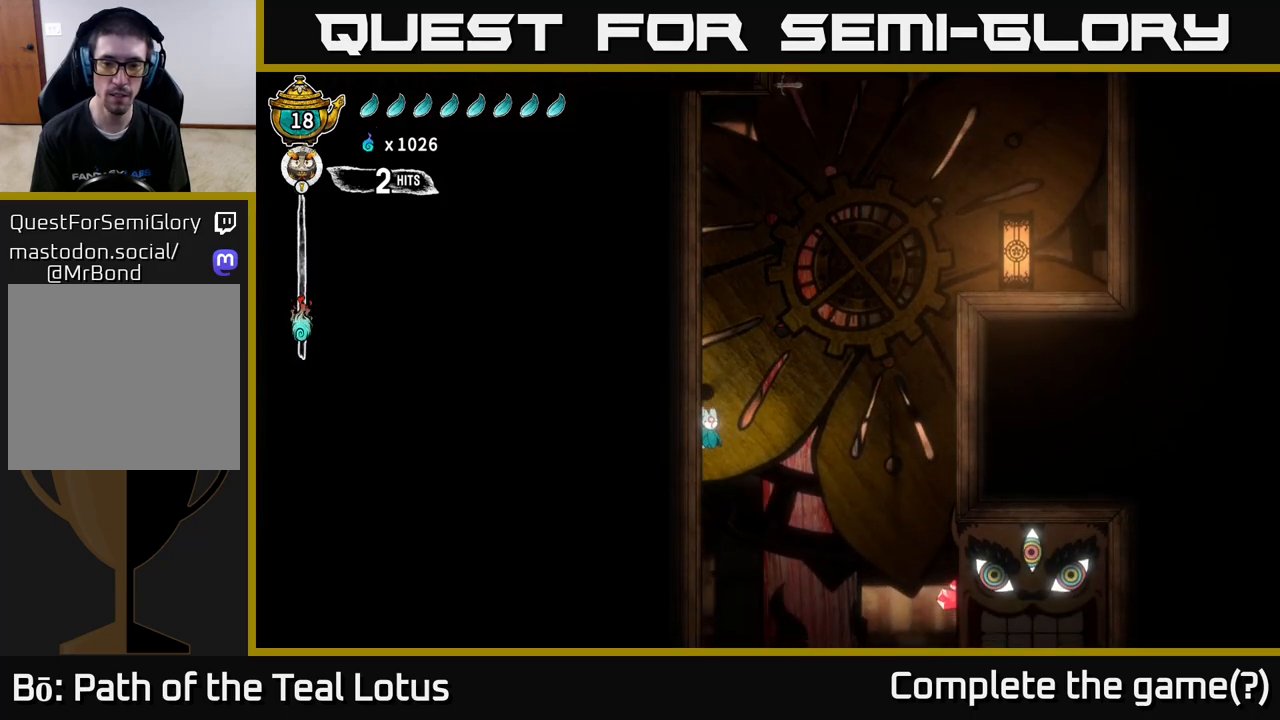
{"buttons": [], "left_stick": "right", "right_stick": "center", "events": [[167, "left_stick", "right"], [200, "A", "down"], [283, "A", "up"]]}
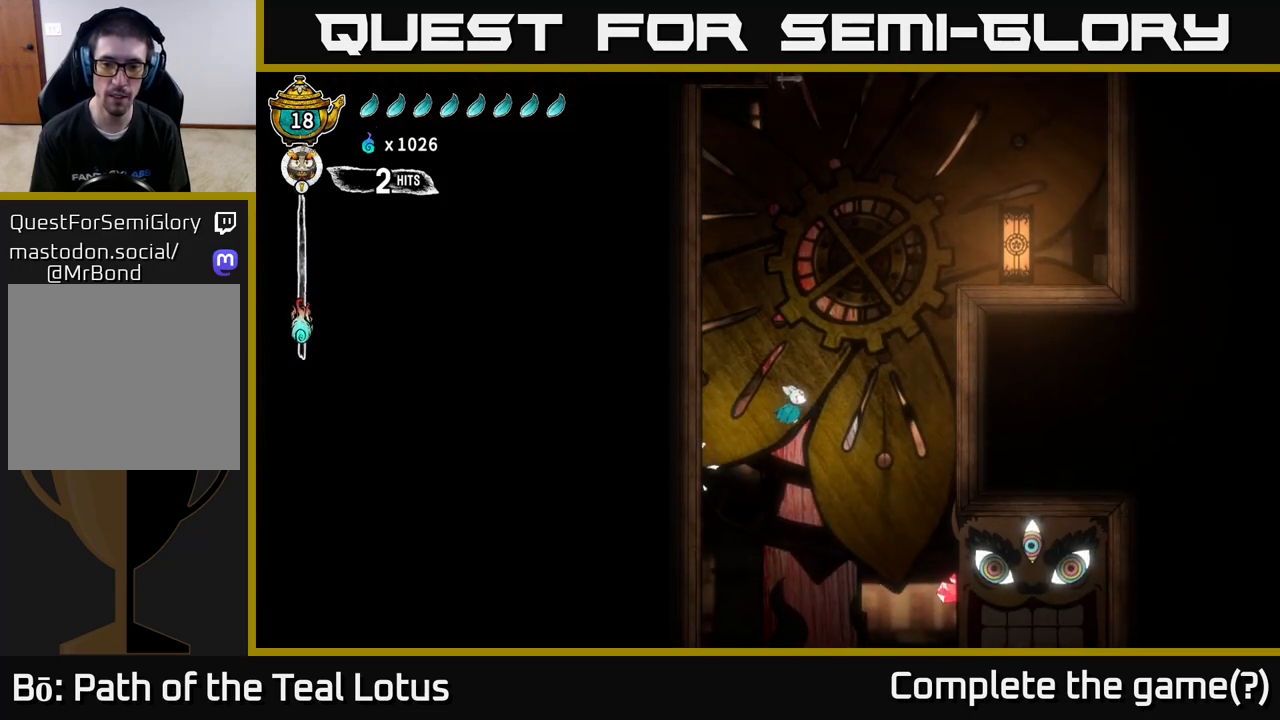
{"buttons": ["X"], "left_stick": "down", "right_stick": "center", "events": [[333, "left_stick", "down-right"], [450, "left_stick", "down"], [500, "X", "down"]]}
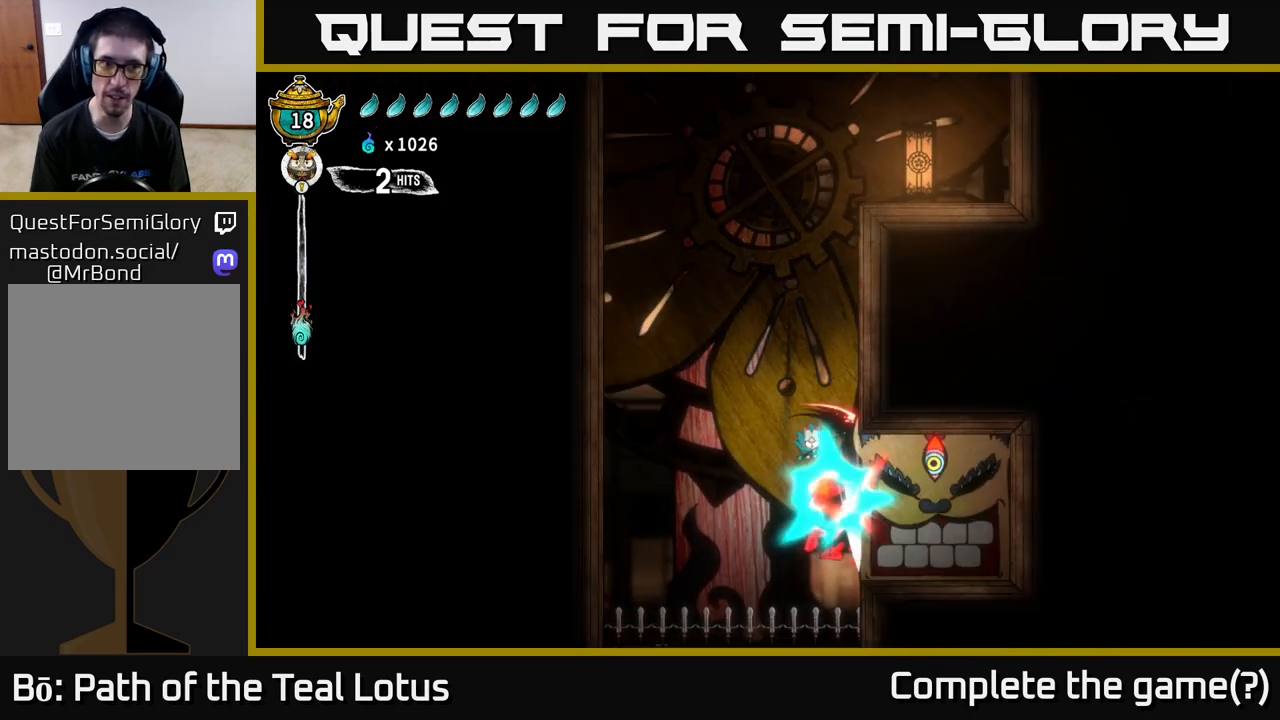
{"buttons": [], "left_stick": "right", "right_stick": "center", "events": [[217, "X", "up"], [267, "left_stick", "center"], [383, "left_stick", "right"]]}
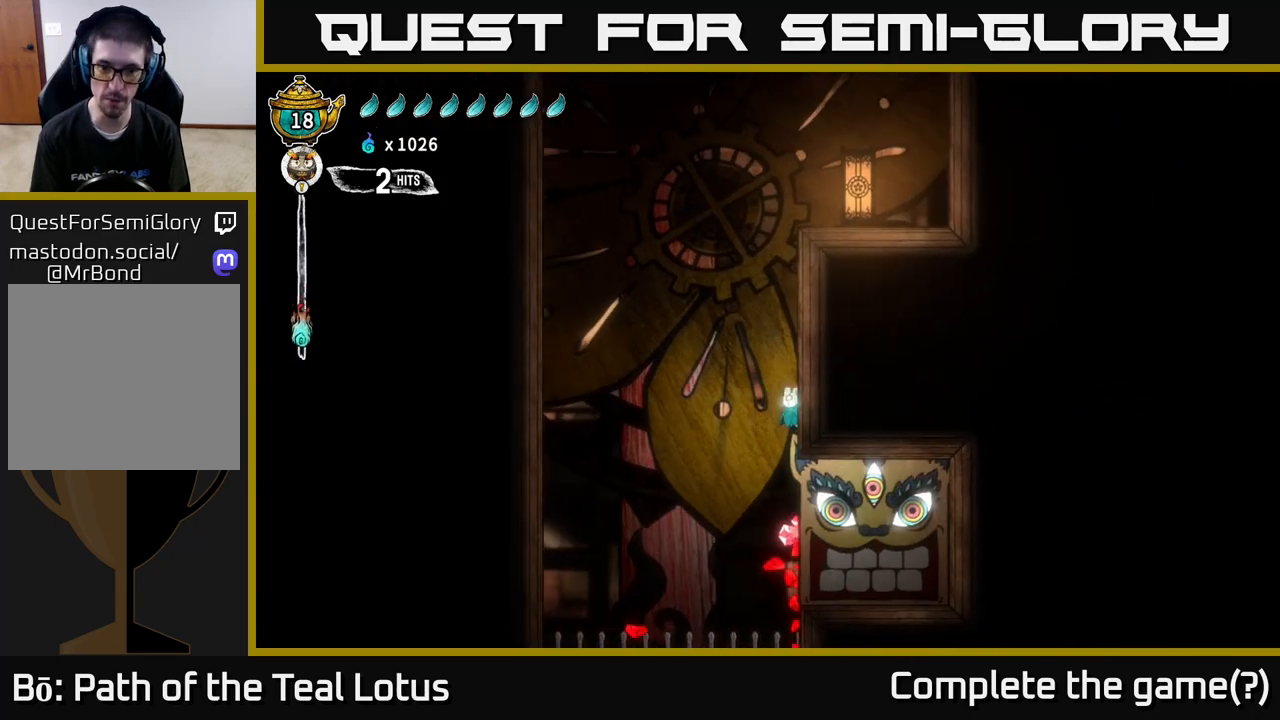
{"buttons": [], "left_stick": "down-left", "right_stick": "center", "events": [[250, "A", "down"], [333, "left_stick", "left"], [433, "A", "up"], [433, "left_stick", "down-left"]]}
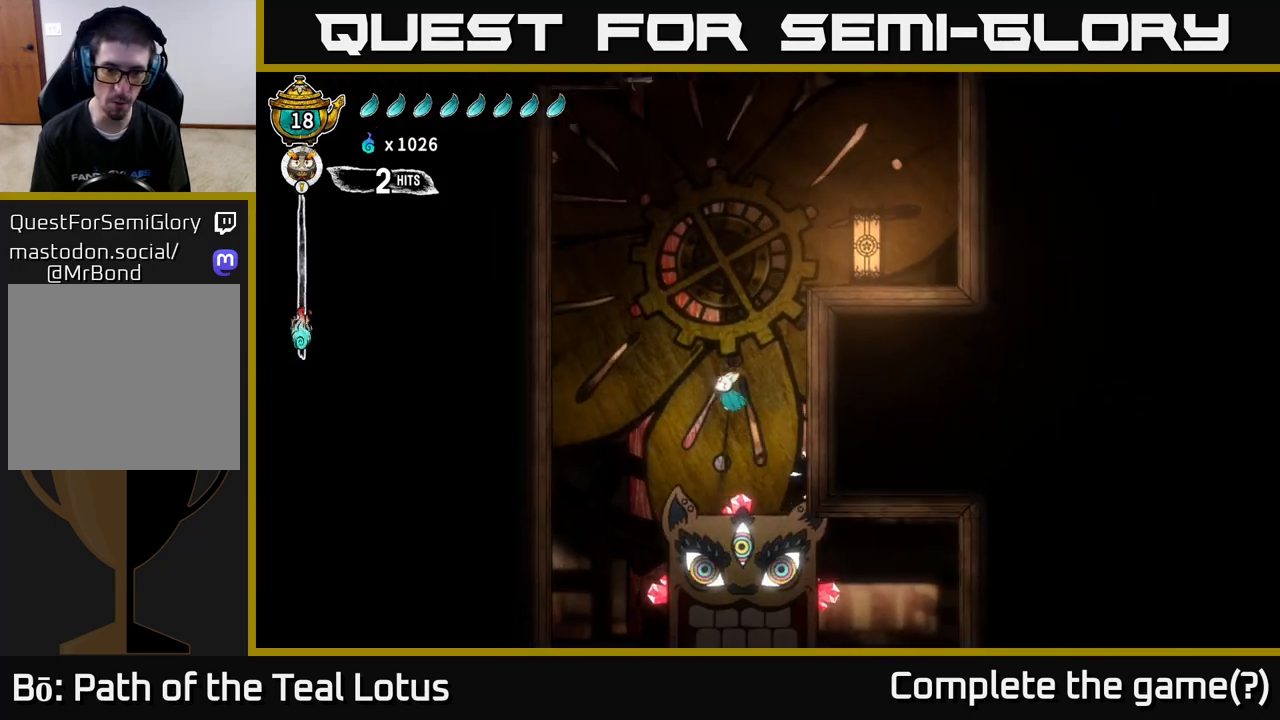
{"buttons": [], "left_stick": "down-left", "right_stick": "center", "events": [[233, "left_stick", "down"], [300, "X", "down"], [450, "X", "up"], [467, "left_stick", "down-left"]]}
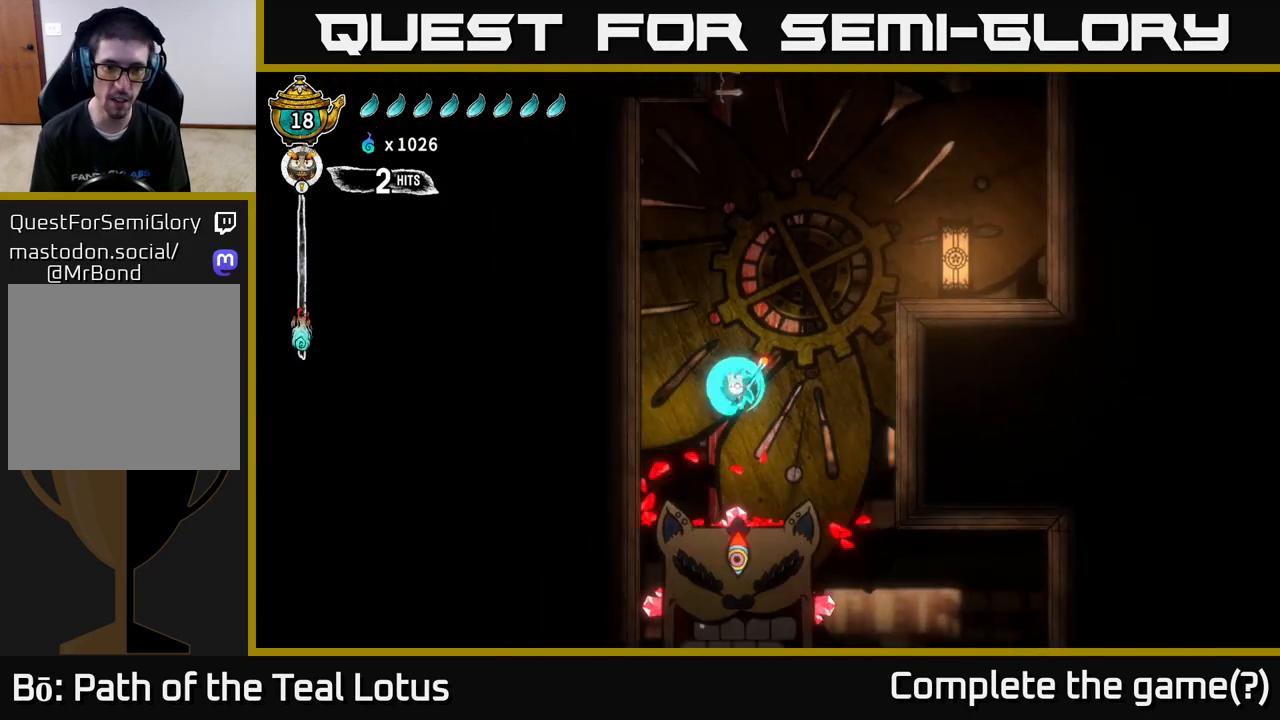
{"buttons": [], "left_stick": "center", "right_stick": "center", "events": [[100, "left_stick", "center"]]}
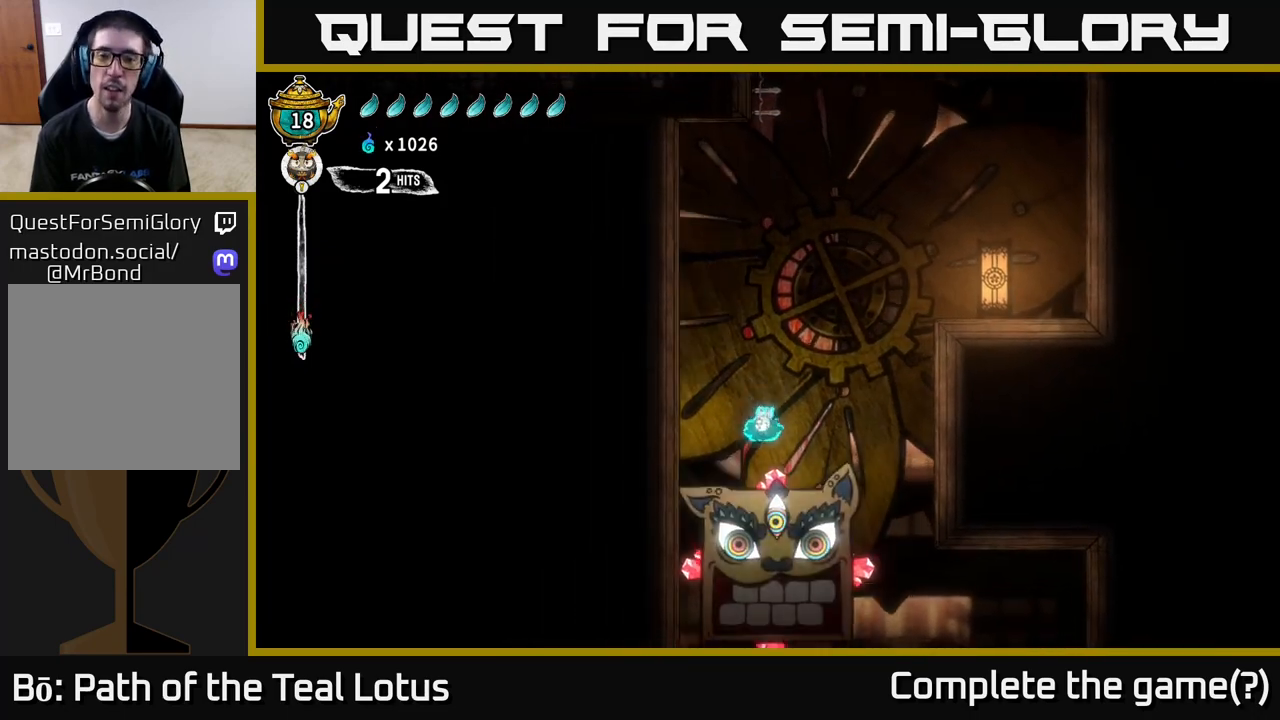
{"buttons": ["A"], "left_stick": "right", "right_stick": "center", "events": [[317, "left_stick", "right"], [500, "A", "down"]]}
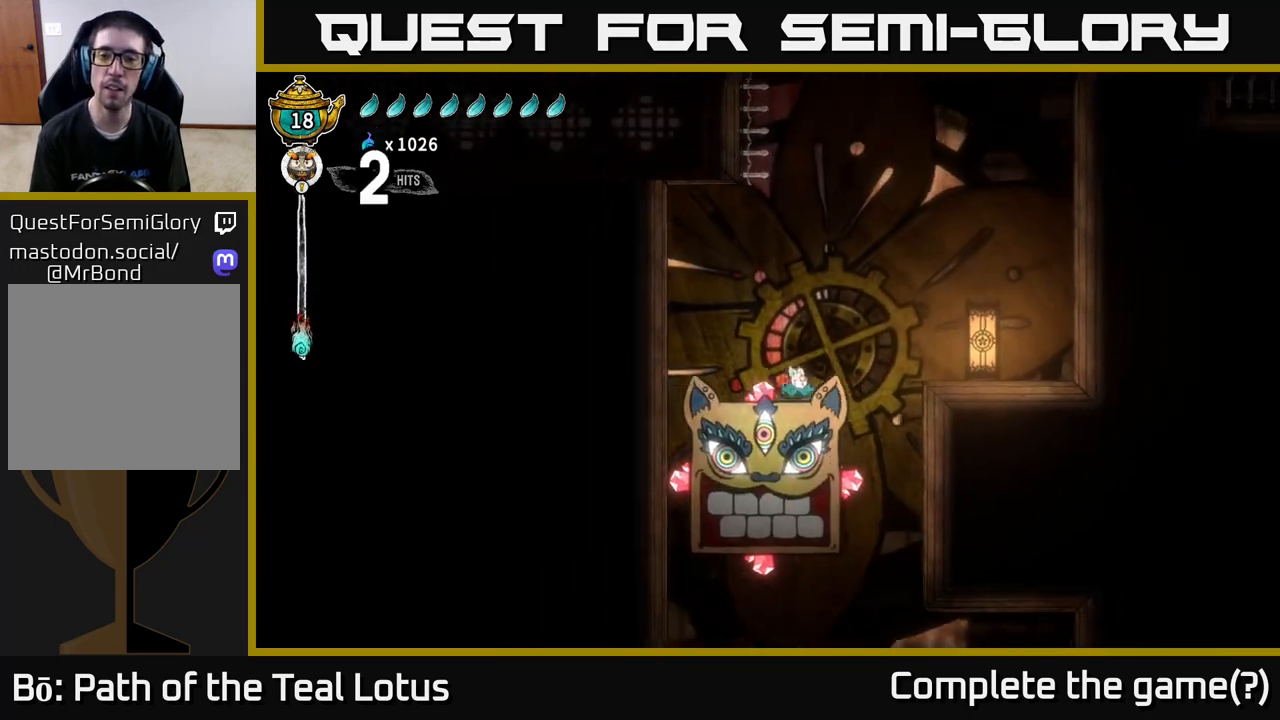
{"buttons": [], "left_stick": "left", "right_stick": "center", "events": [[450, "A", "up"], [467, "left_stick", "left"]]}
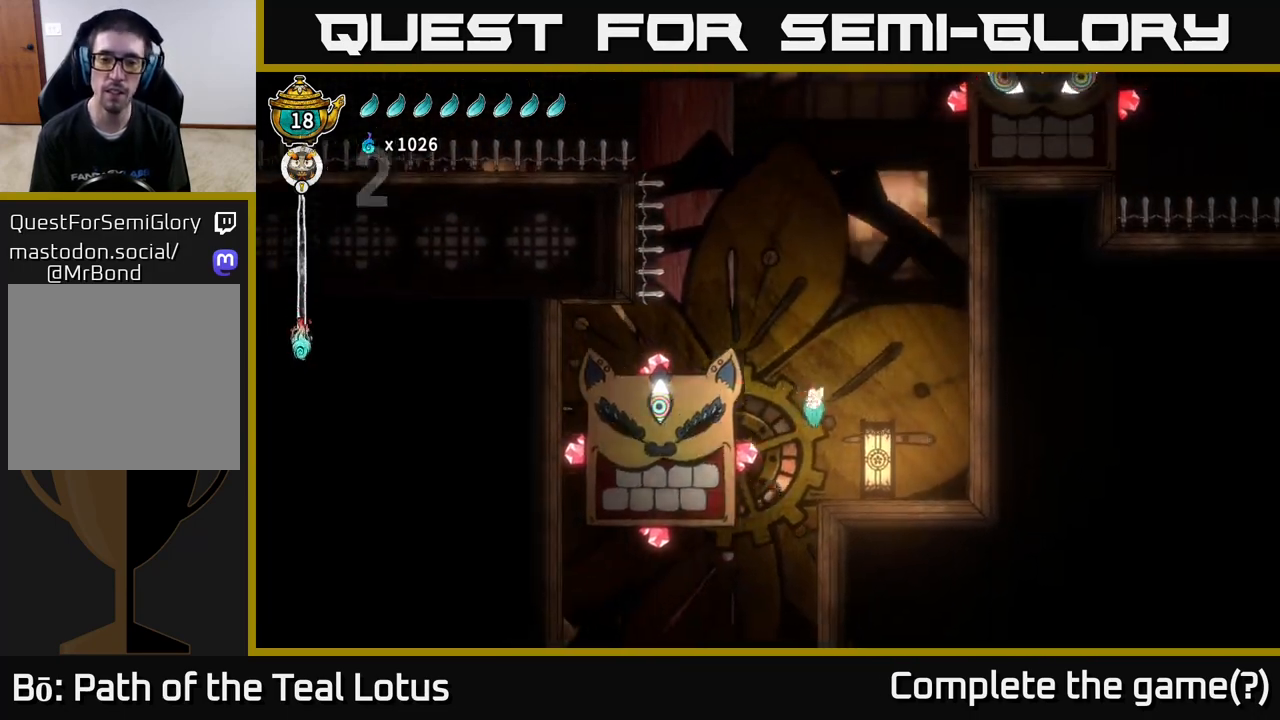
{"buttons": ["A"], "left_stick": "right", "right_stick": "center", "events": [[83, "X", "down"], [117, "left_stick", "right"], [217, "A", "down"], [250, "X", "up"]]}
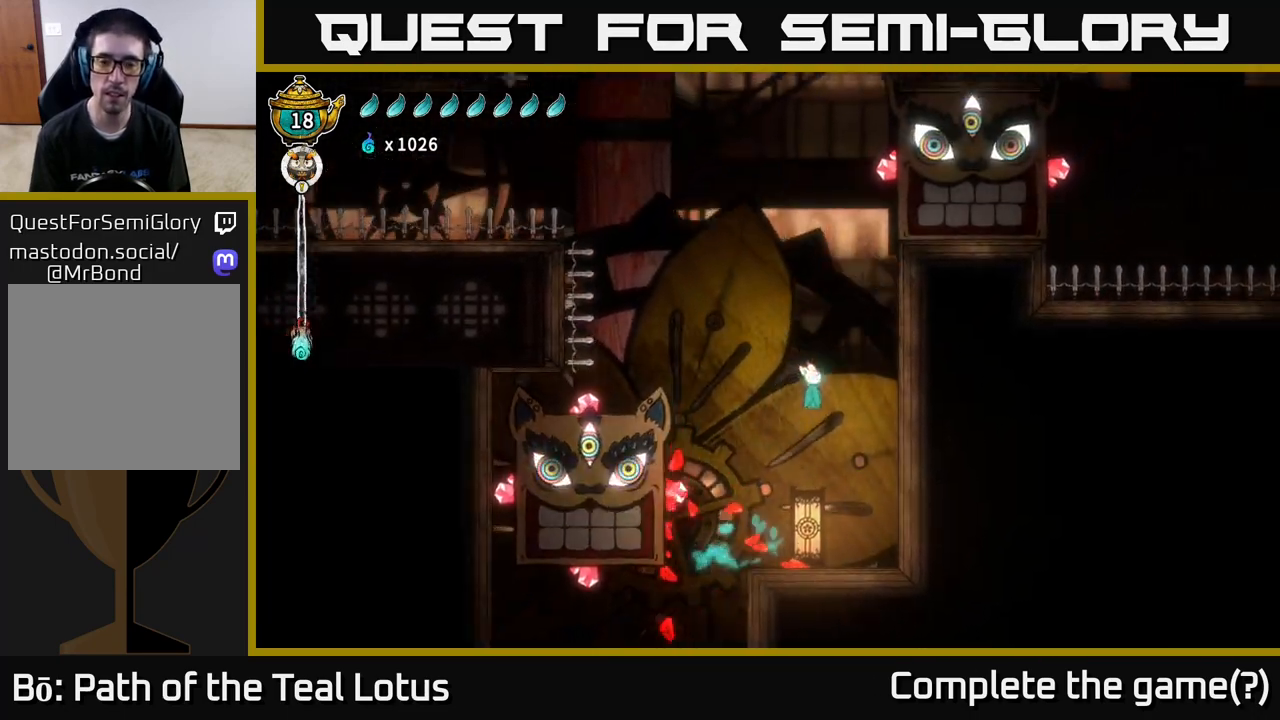
{"buttons": ["A"], "left_stick": "left", "right_stick": "center", "events": [[300, "A", "up"], [367, "A", "down"], [417, "left_stick", "left"]]}
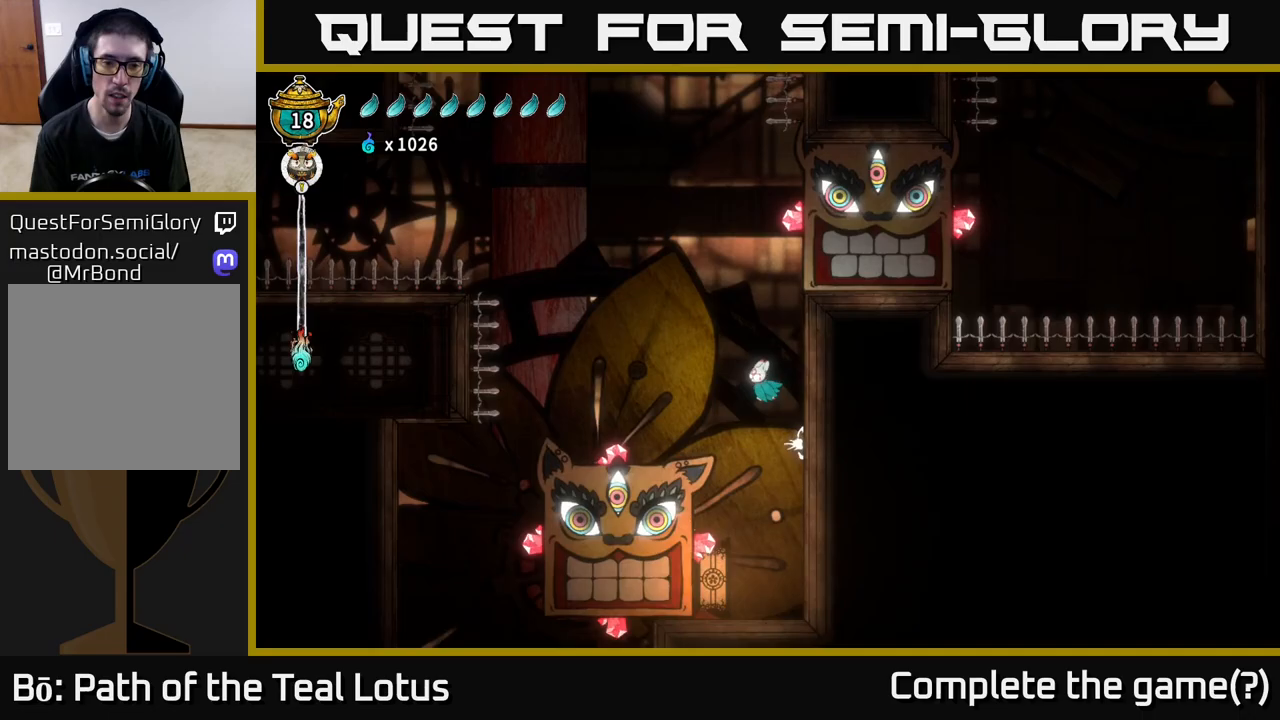
{"buttons": [], "left_stick": "center", "right_stick": "center", "events": [[17, "A", "up"], [150, "left_stick", "down"], [217, "X", "down"], [300, "X", "up"], [500, "left_stick", "center"]]}
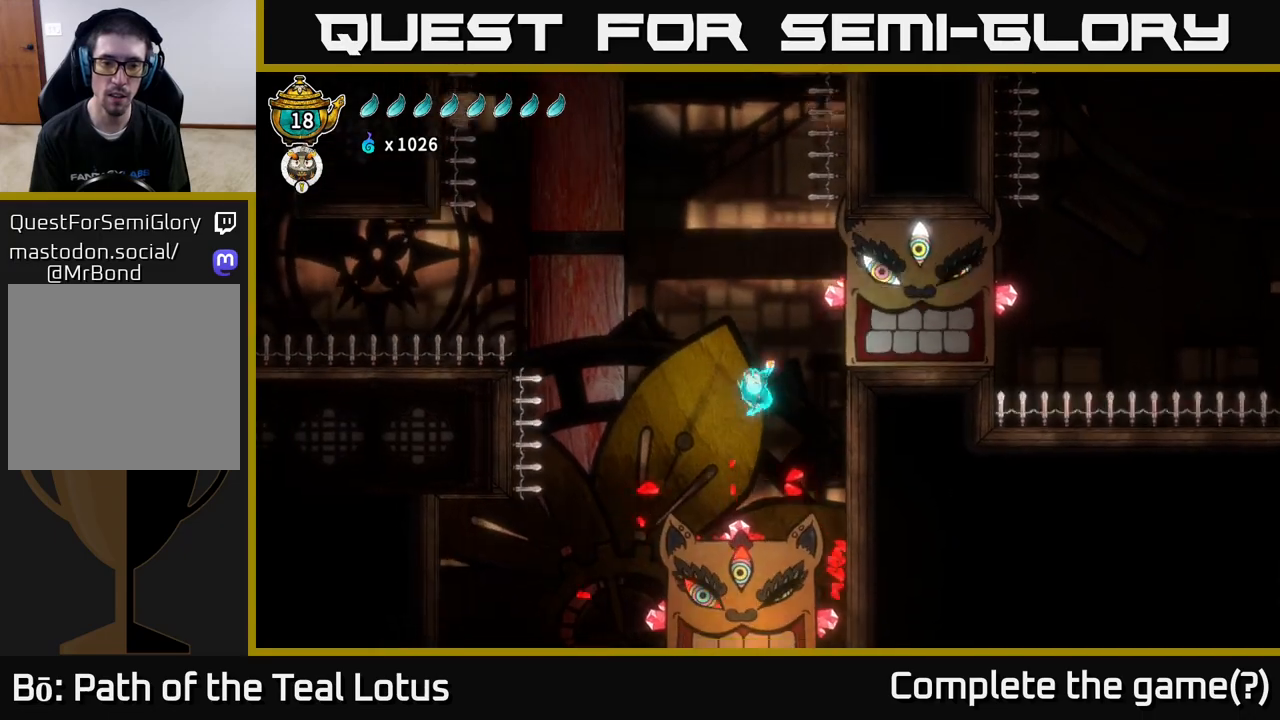
{"buttons": [], "left_stick": "center", "right_stick": "center", "events": [[133, "left_stick", "left"], [283, "left_stick", "center"]]}
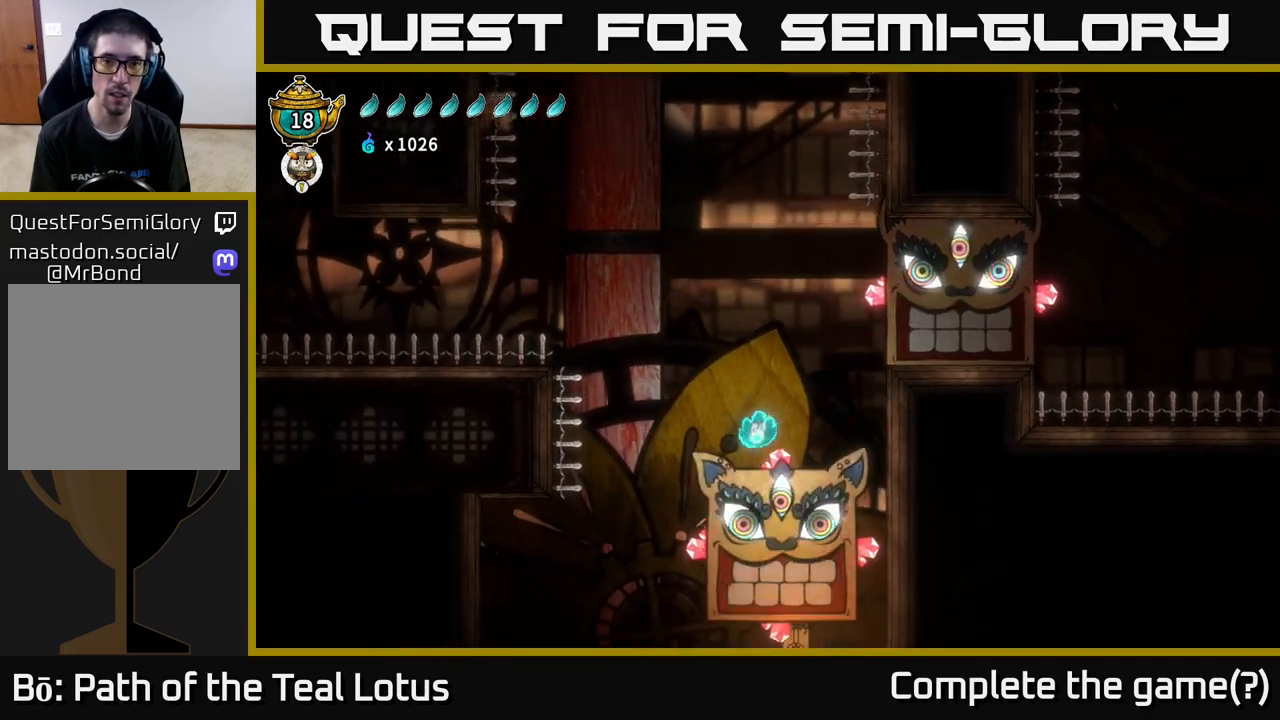
{"buttons": [], "left_stick": "center", "right_stick": "up", "events": [[200, "right_stick", "up"]]}
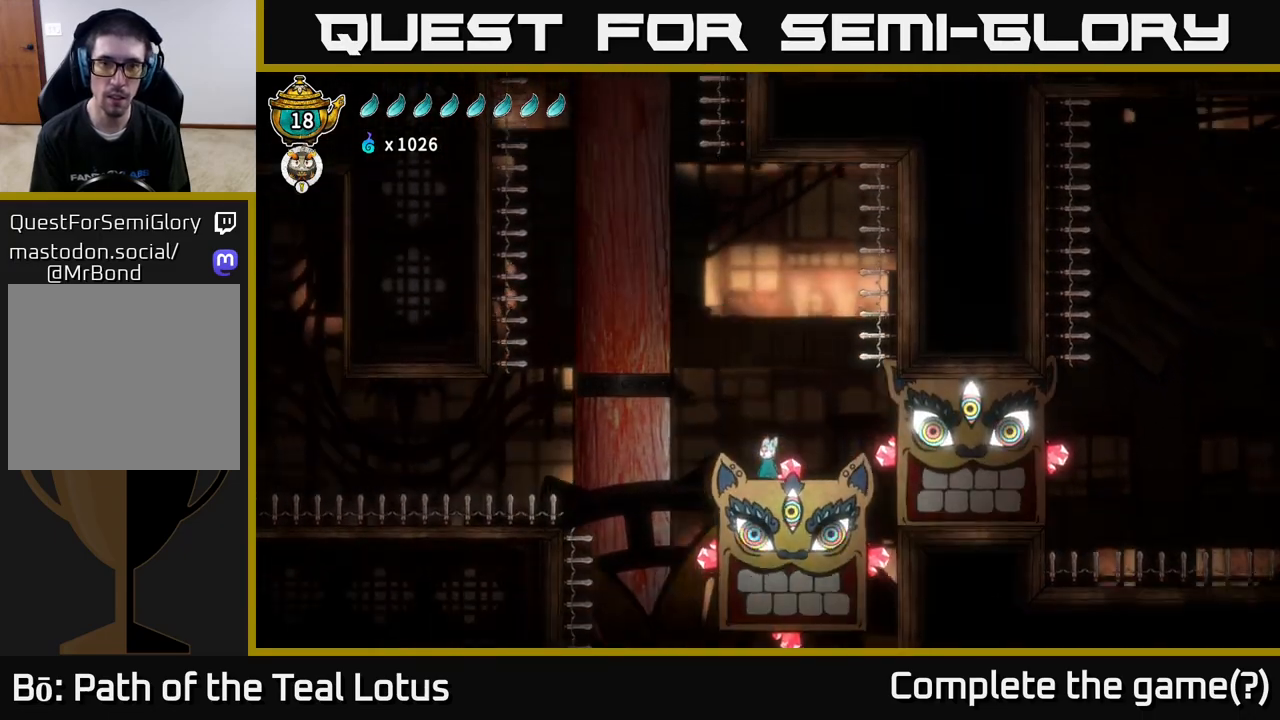
{"buttons": [], "left_stick": "center", "right_stick": "center", "events": [[350, "left_stick", "left"], [350, "right_stick", "center"], [500, "left_stick", "center"]]}
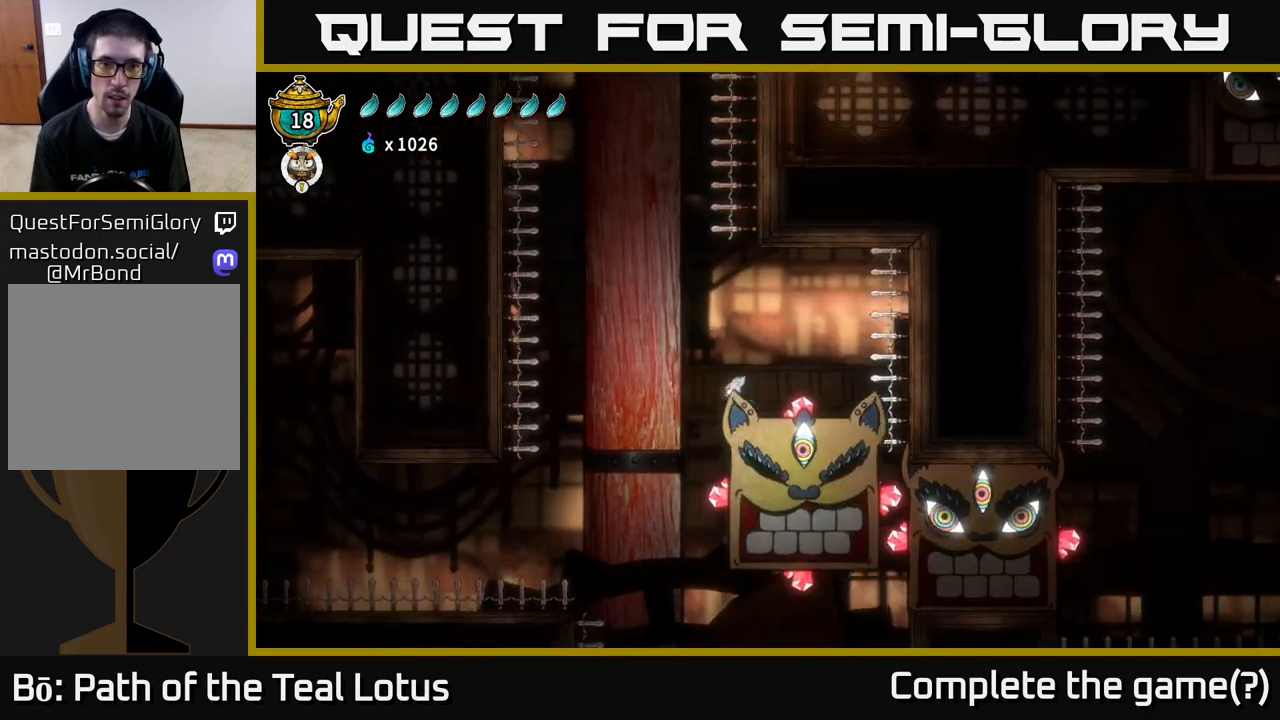
{"buttons": [], "left_stick": "left", "right_stick": "center", "events": [[217, "left_stick", "left"]]}
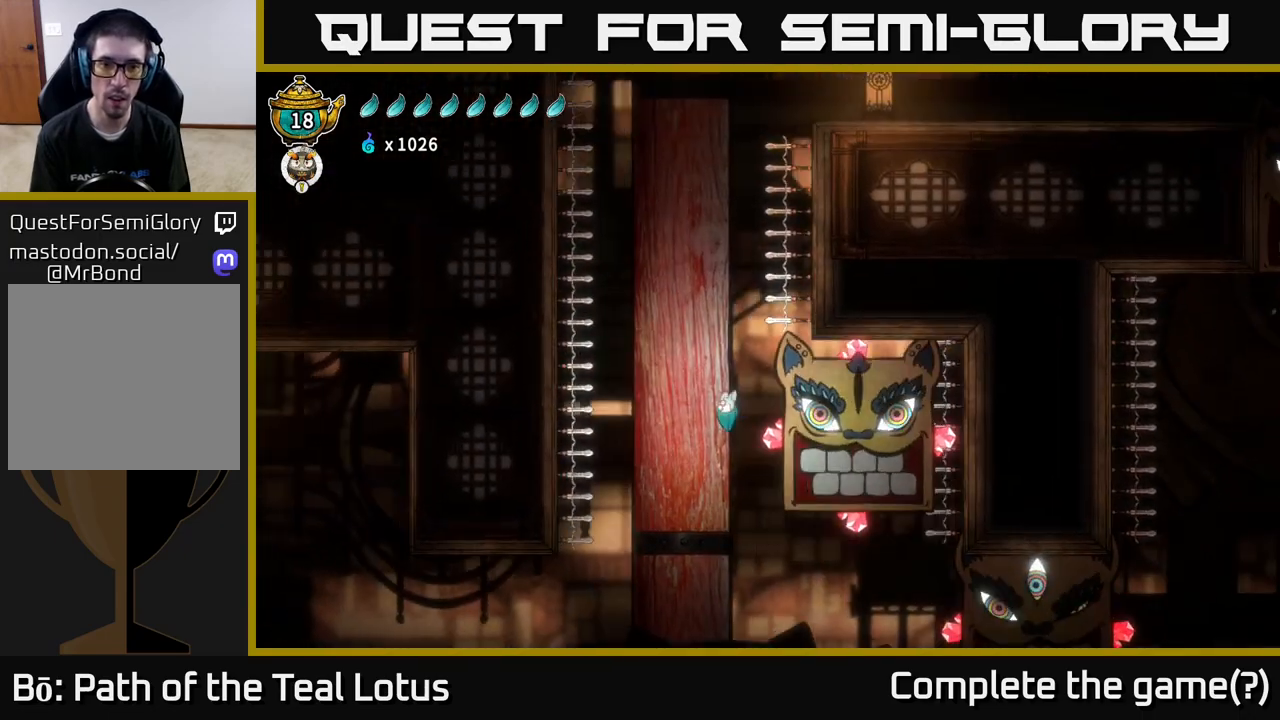
{"buttons": [], "left_stick": "center", "right_stick": "center", "events": [[50, "left_stick", "right"], [83, "X", "down"], [167, "left_stick", "center"], [233, "X", "up"], [267, "A", "down"], [483, "A", "up"]]}
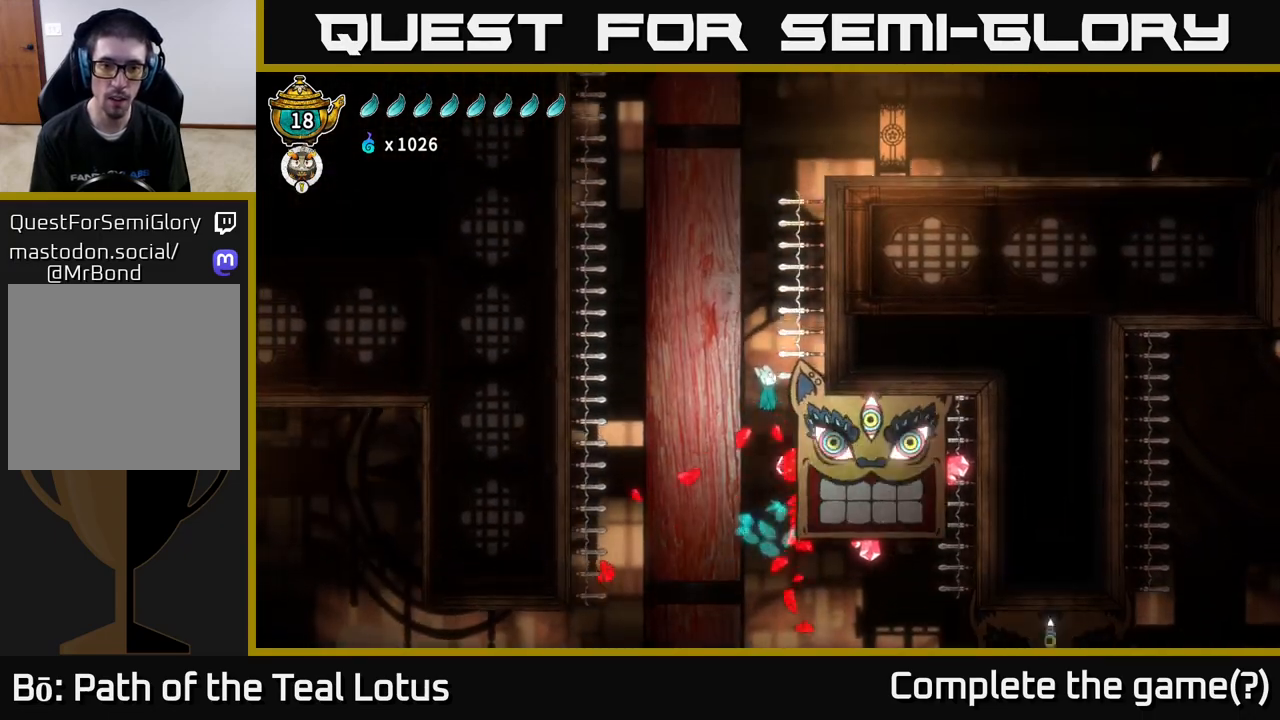
{"buttons": ["A"], "left_stick": "center", "right_stick": "center", "events": [[250, "left_stick", "right"], [383, "A", "down"], [400, "left_stick", "center"]]}
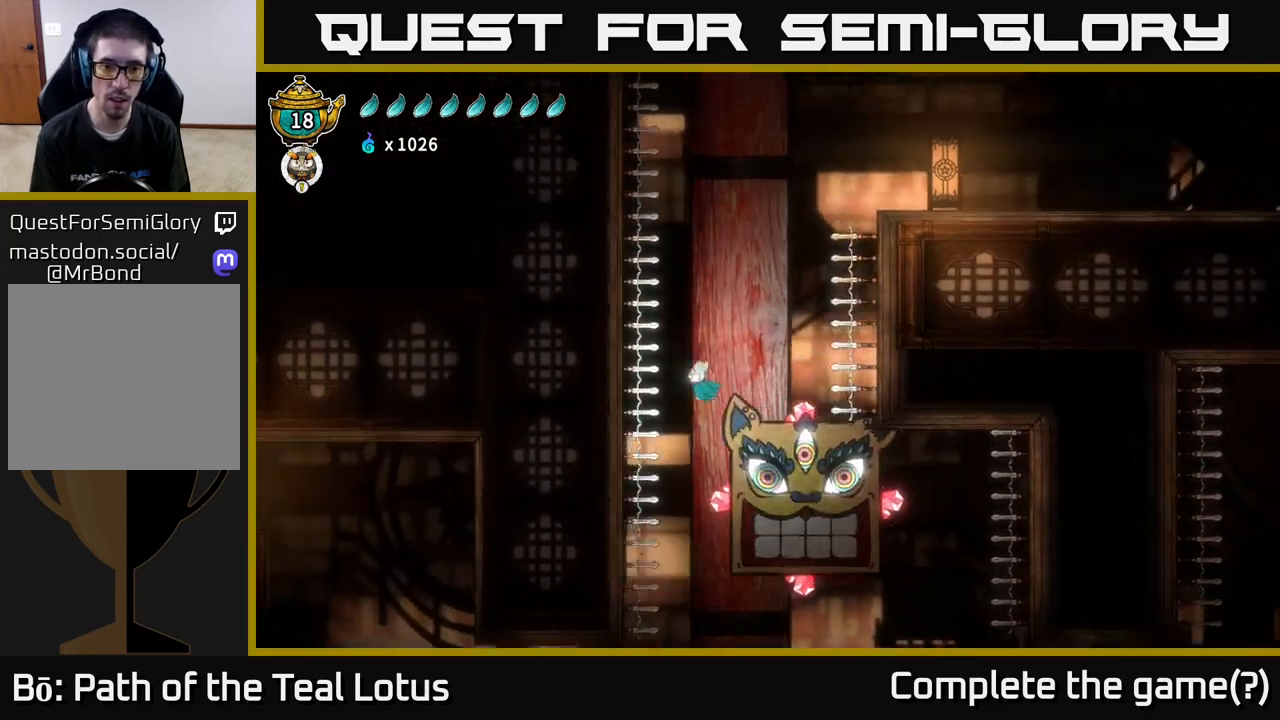
{"buttons": [], "left_stick": "center", "right_stick": "center", "events": [[17, "left_stick", "down-right"], [83, "left_stick", "down"], [100, "A", "up"], [150, "X", "down"], [217, "left_stick", "down-right"], [267, "X", "up"], [383, "left_stick", "down-left"], [500, "left_stick", "center"]]}
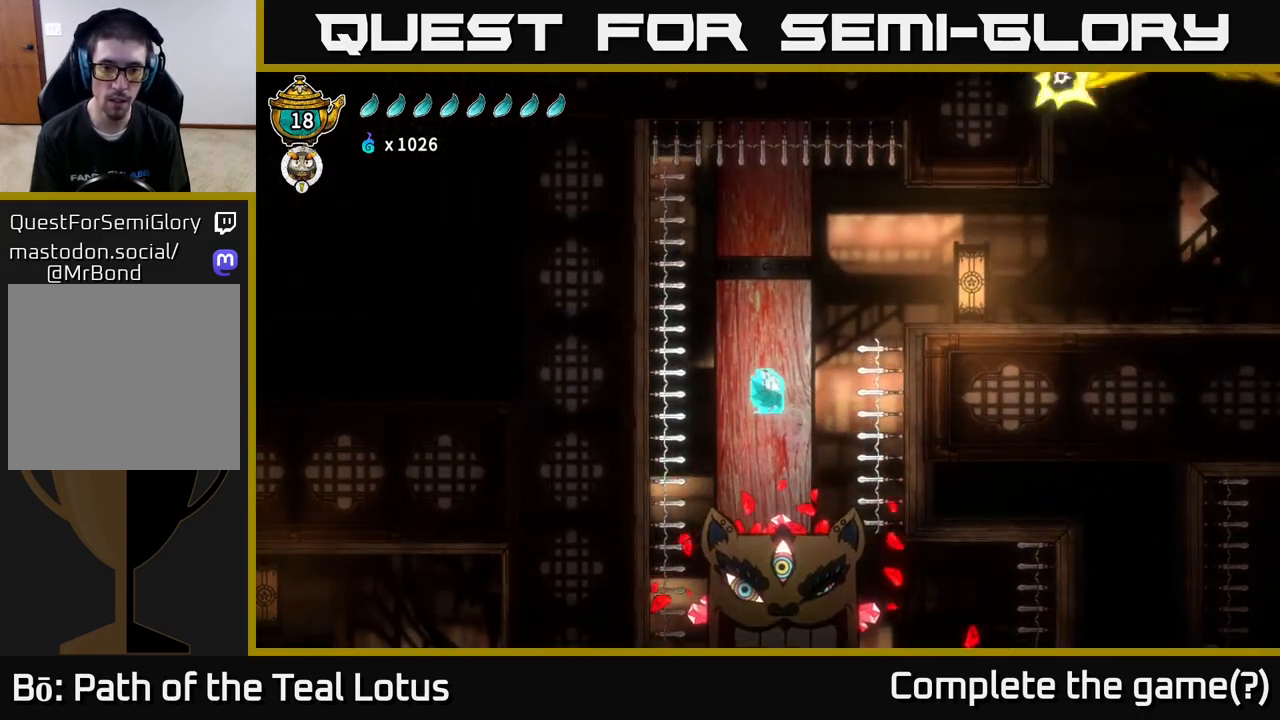
{"buttons": [], "left_stick": "center", "right_stick": "center", "events": []}
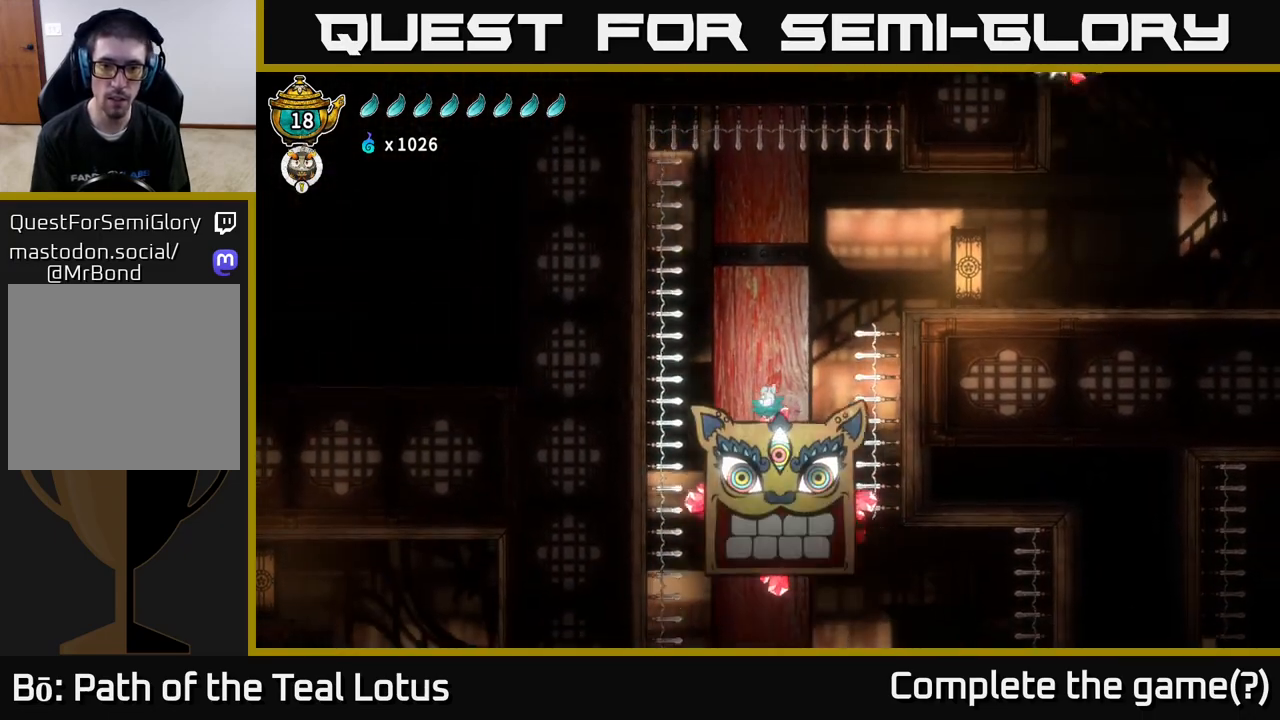
{"buttons": ["R2"], "left_stick": "right", "right_stick": "center", "events": [[283, "left_stick", "right"], [333, "A", "down"], [500, "A", "up"], [500, "R2", "down"]]}
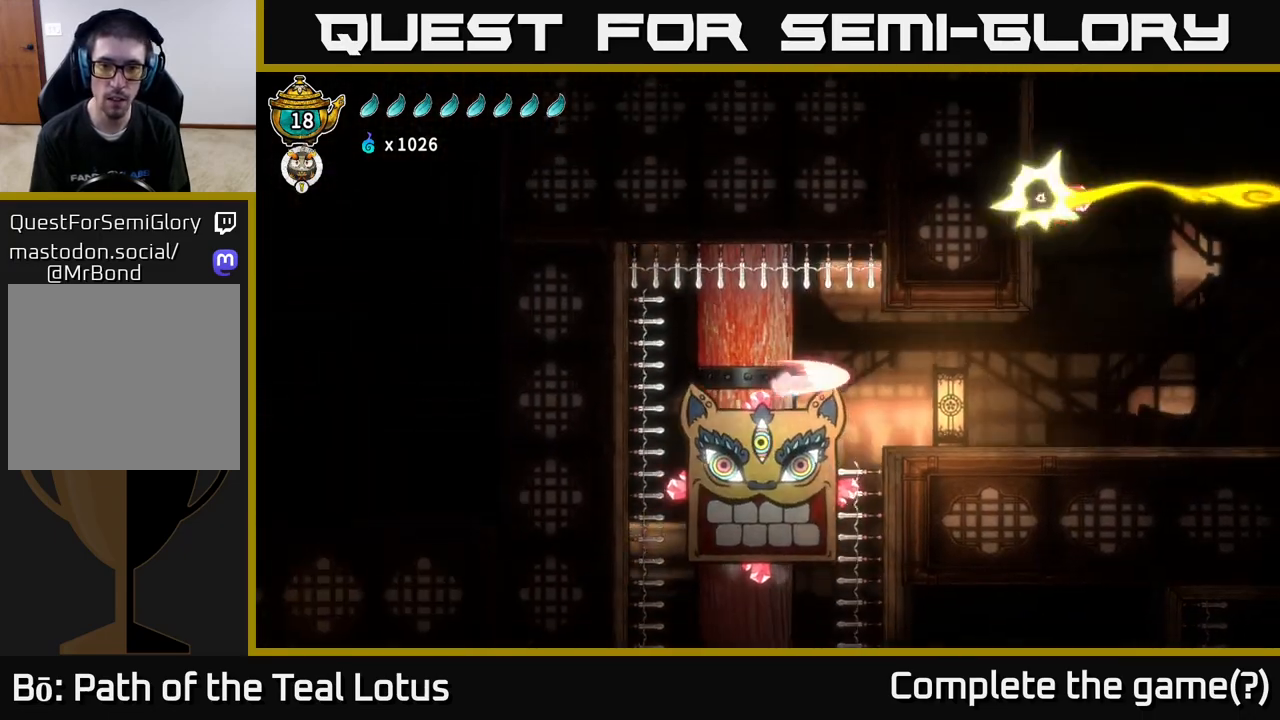
{"buttons": [], "left_stick": "right", "right_stick": "center", "events": [[400, "R2", "up"]]}
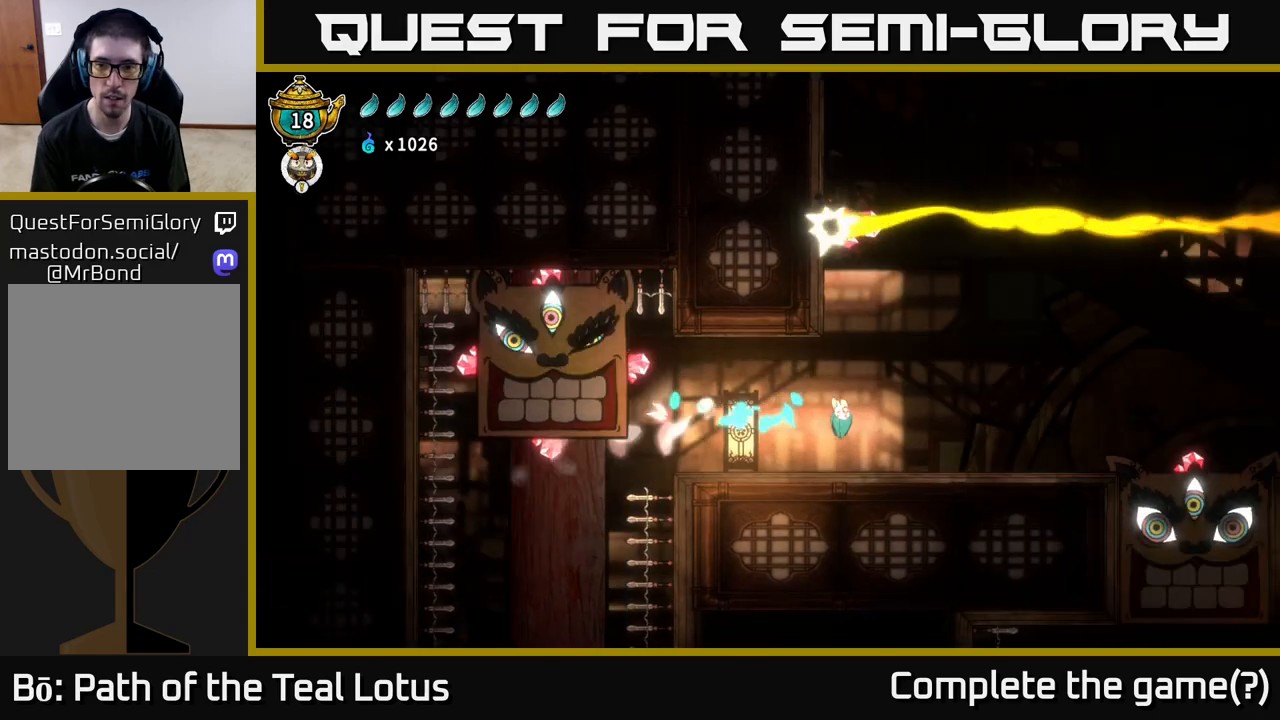
{"buttons": ["R2"], "left_stick": "right", "right_stick": "center", "events": [[400, "R2", "down"]]}
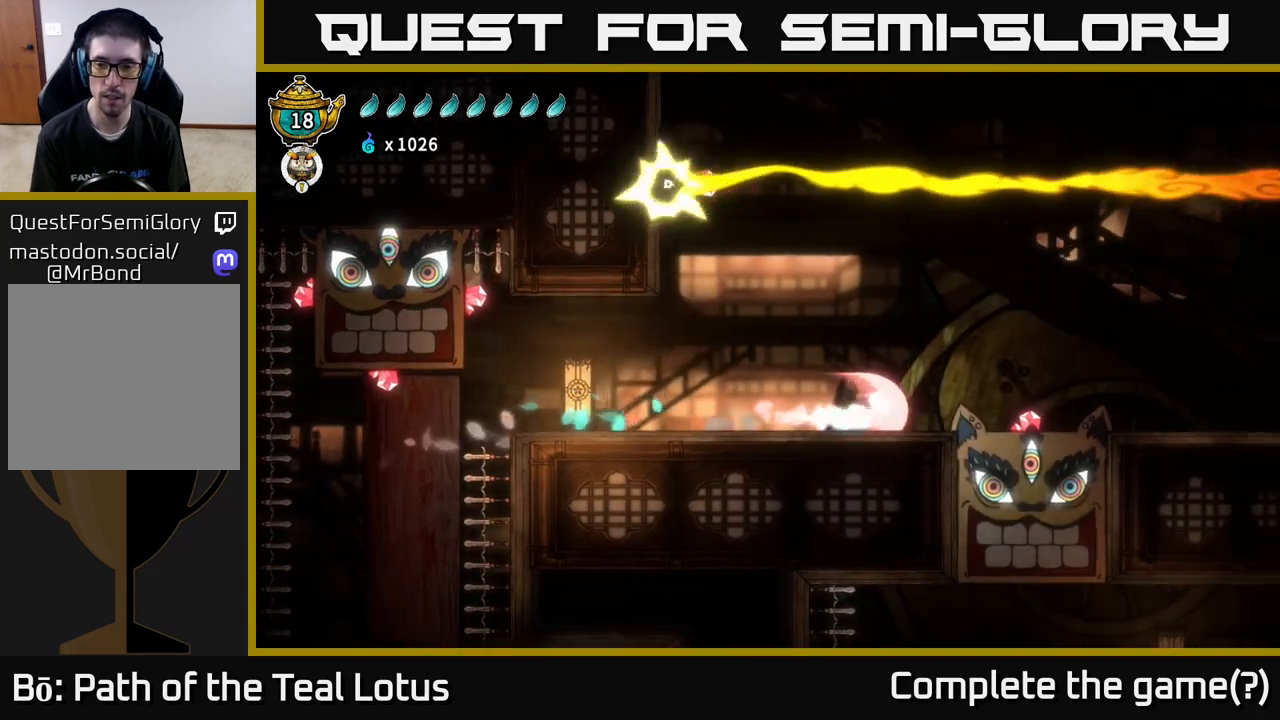
{"buttons": [], "left_stick": "down", "right_stick": "center", "events": [[33, "A", "down"], [100, "R2", "up"], [167, "A", "up"], [167, "left_stick", "down"], [283, "X", "down"], [283, "left_stick", "down-right"], [350, "X", "up"], [433, "left_stick", "down"]]}